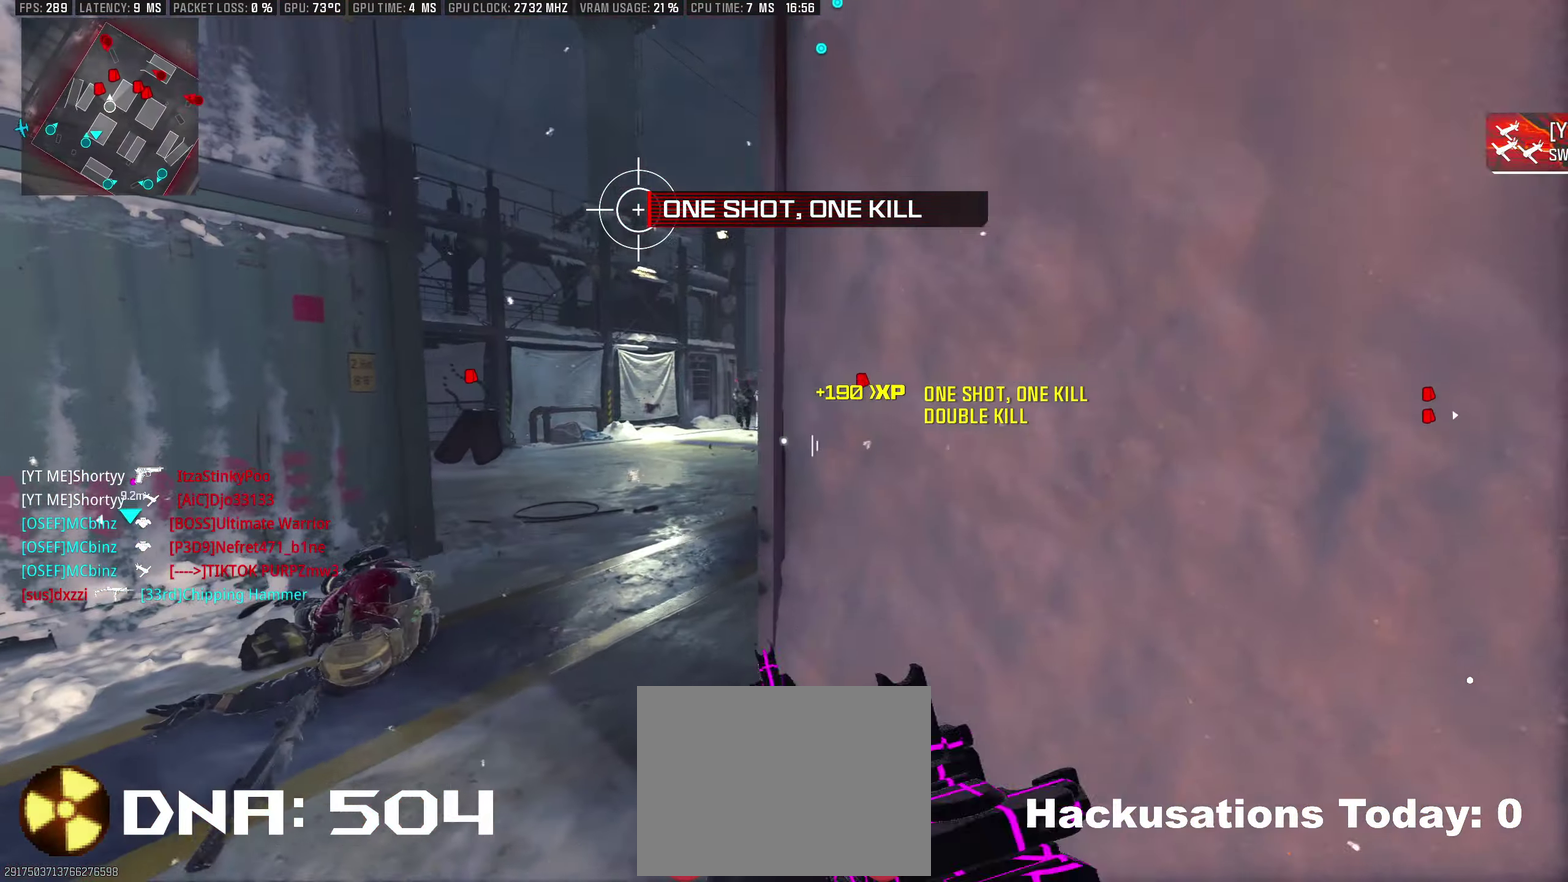
Gameplay with a controller (PlayStation layout); each line is a JSON object with the inputs held at the frame after it. "events" lists button and stick changes between this image and that frame as [ms after this image, input, new state], when the widget could be followed in between.
{"buttons": [], "left_stick": "center", "right_stick": "right", "events": [[67, "SQUARE", "up"], [150, "SQUARE", "down"], [233, "SQUARE", "up"], [433, "right_stick", "right"], [467, "left_stick", "center"]]}
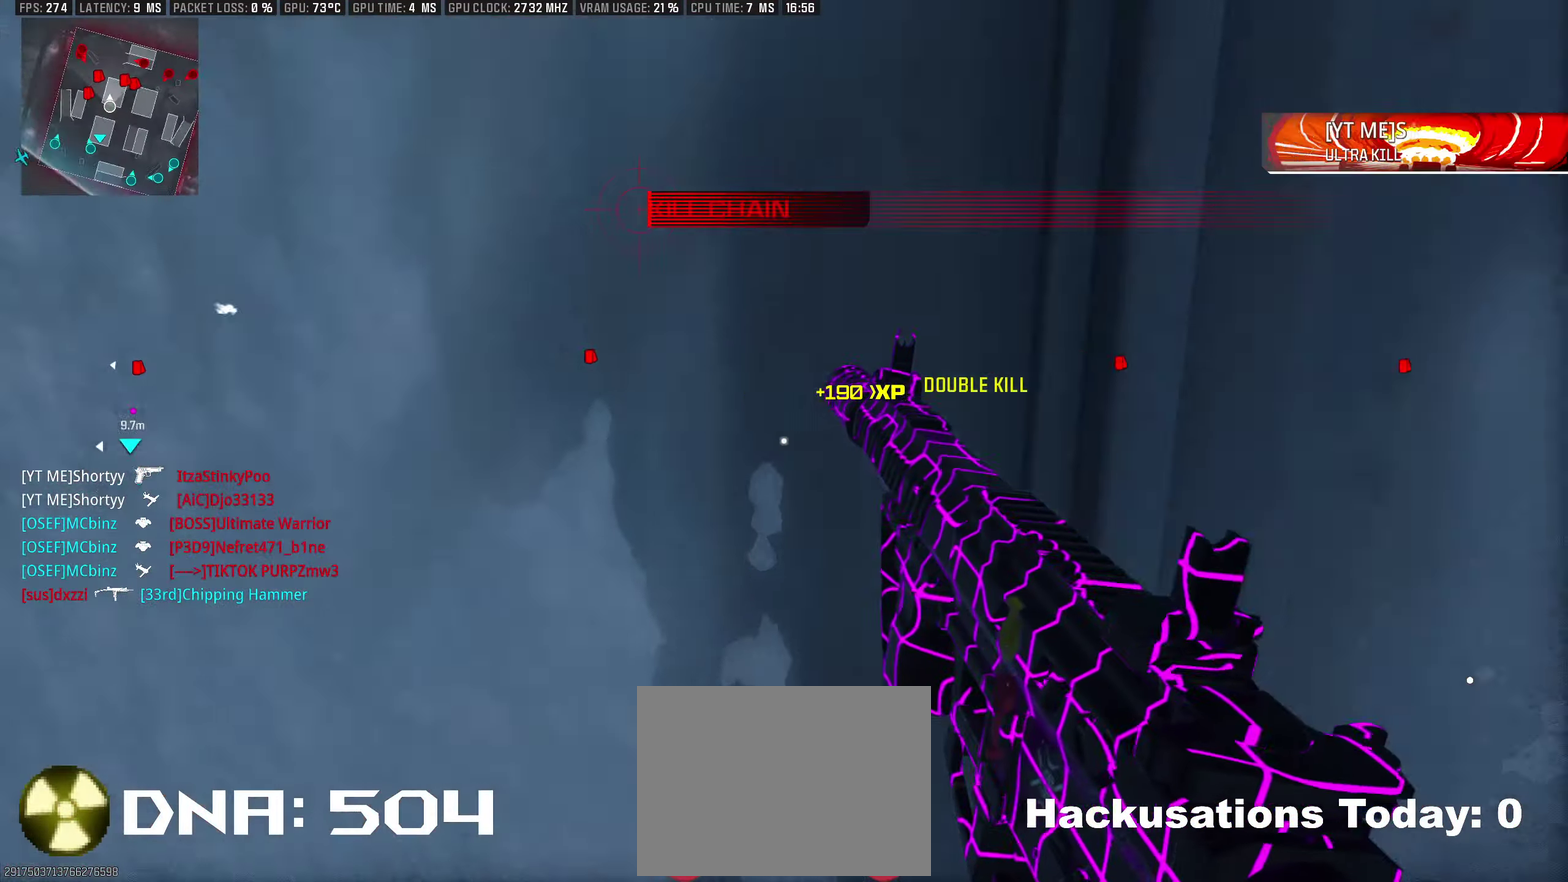
{"buttons": [], "left_stick": "up-right", "right_stick": "center", "events": [[67, "right_stick", "center"], [267, "right_stick", "right"], [367, "right_stick", "center"], [417, "left_stick", "up-right"]]}
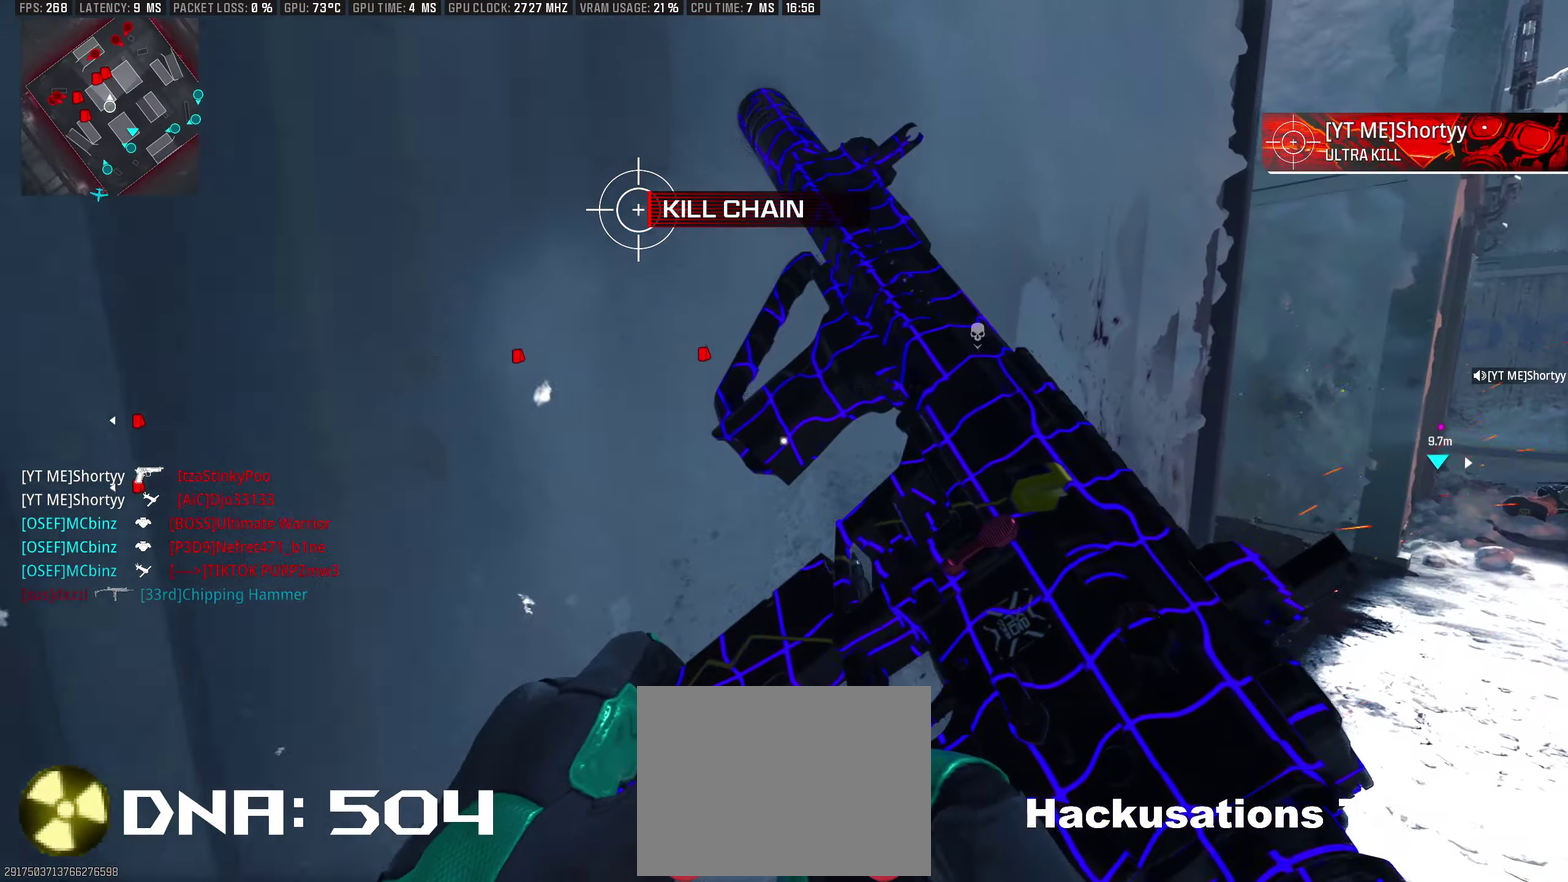
{"buttons": [], "left_stick": "up-right", "right_stick": "center", "events": [[167, "left_stick", "up"], [233, "left_stick", "center"], [383, "left_stick", "up-right"]]}
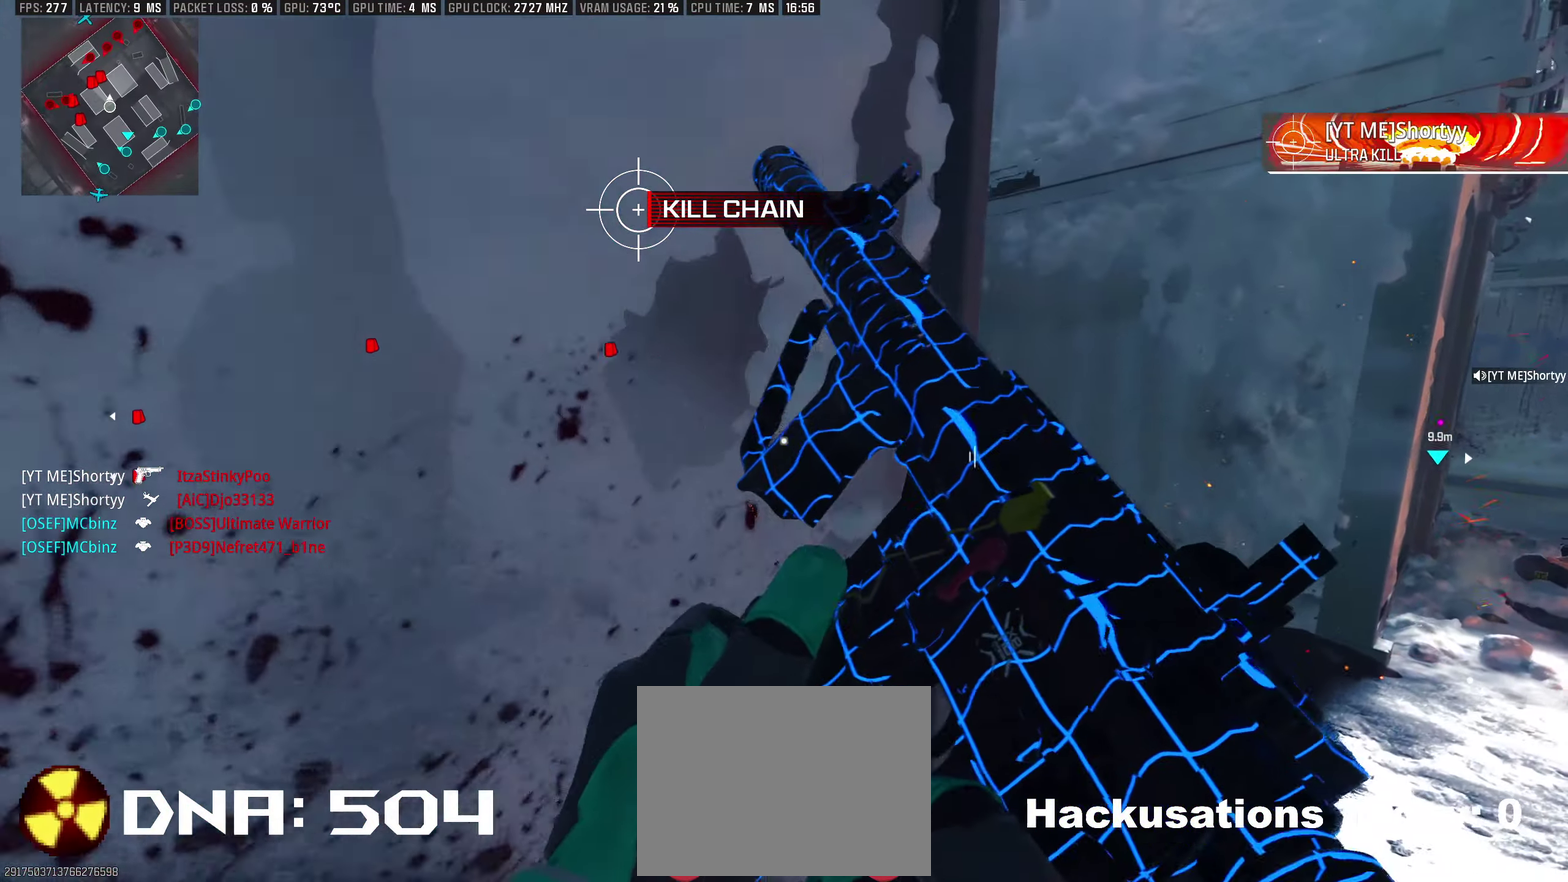
{"buttons": [], "left_stick": "up-left", "right_stick": "center", "events": [[200, "left_stick", "up"], [200, "right_stick", "left"], [283, "left_stick", "up-left"], [283, "right_stick", "center"]]}
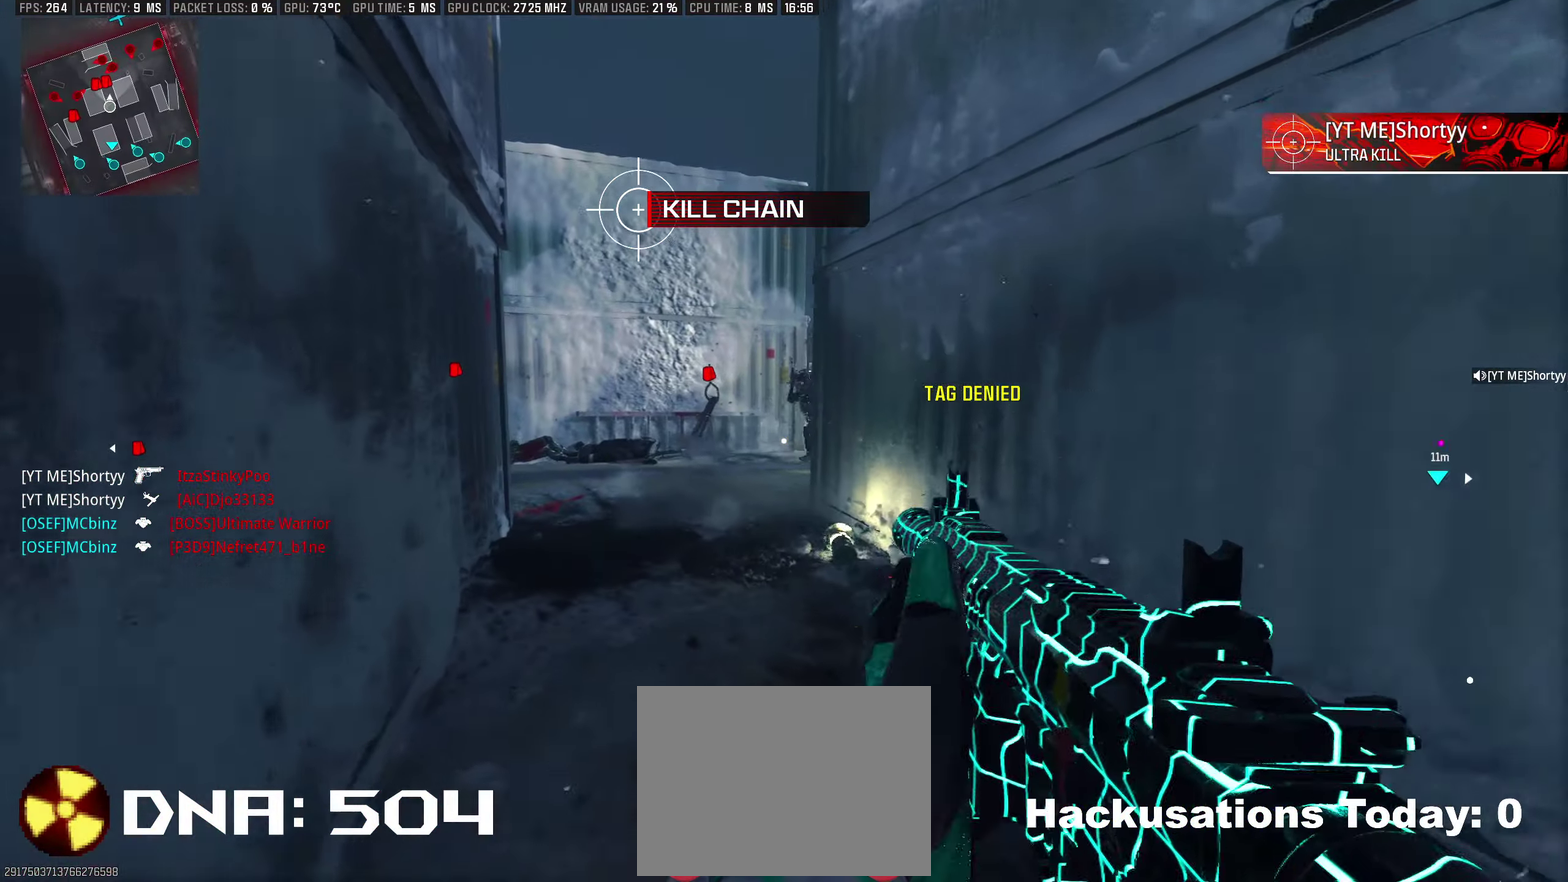
{"buttons": ["CIRCLE", "L1", "R1"], "left_stick": "up-right", "right_stick": "left", "events": [[83, "L1", "down"], [217, "CIRCLE", "down"], [267, "R1", "down"], [283, "left_stick", "up-right"], [450, "right_stick", "left"]]}
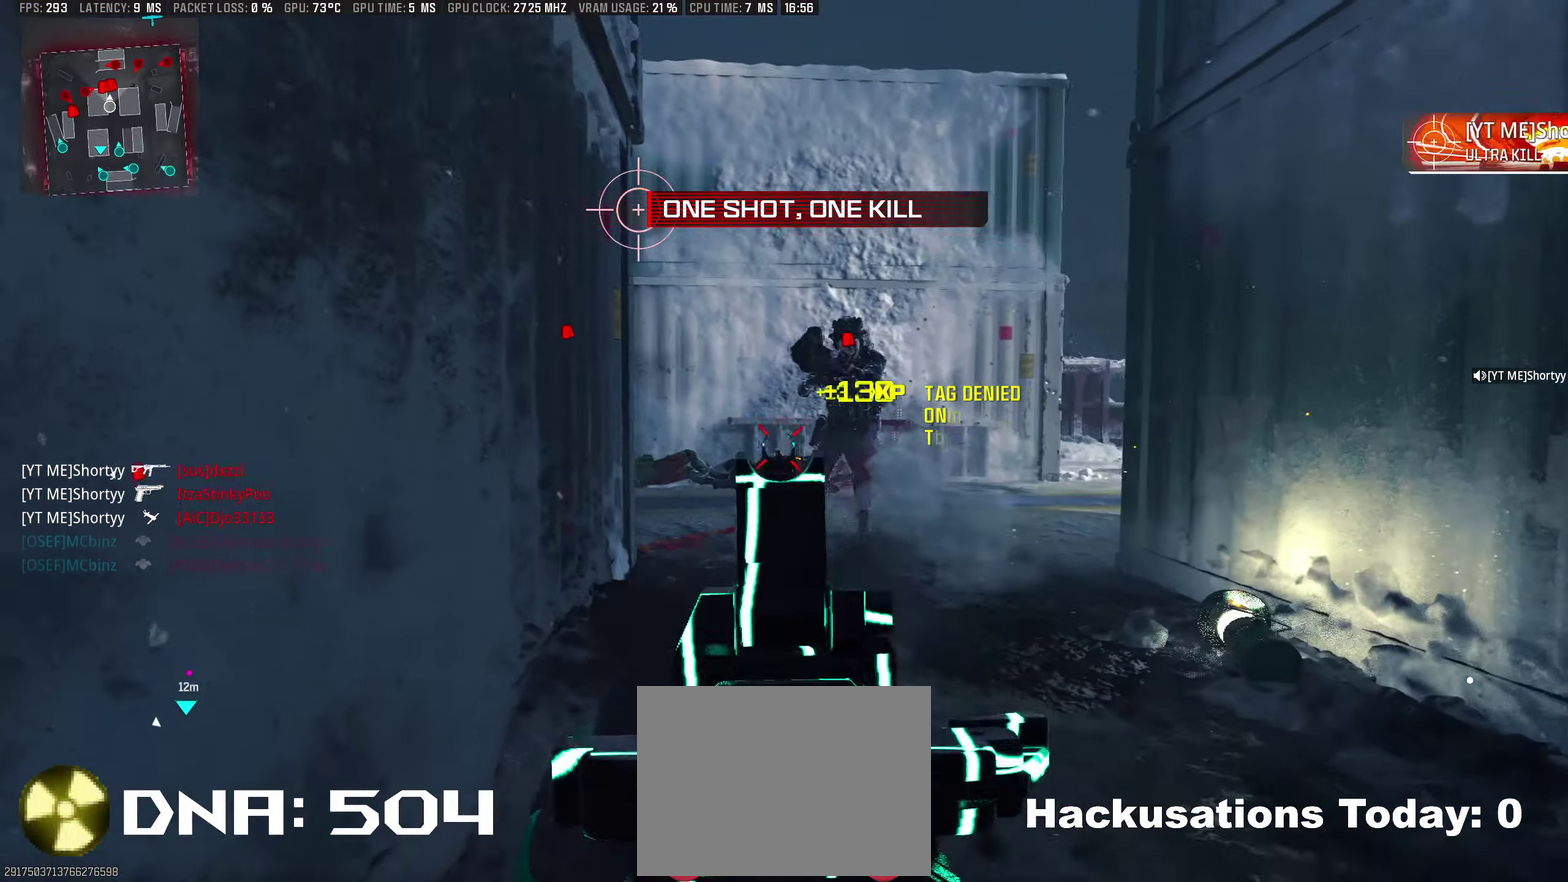
{"buttons": ["L1"], "left_stick": "center", "right_stick": "center", "events": [[17, "right_stick", "up-left"], [67, "right_stick", "center"], [133, "right_stick", "up-right"], [167, "CIRCLE", "up"], [233, "left_stick", "center"], [267, "right_stick", "center"], [300, "R1", "up"], [350, "right_stick", "left"], [483, "right_stick", "center"]]}
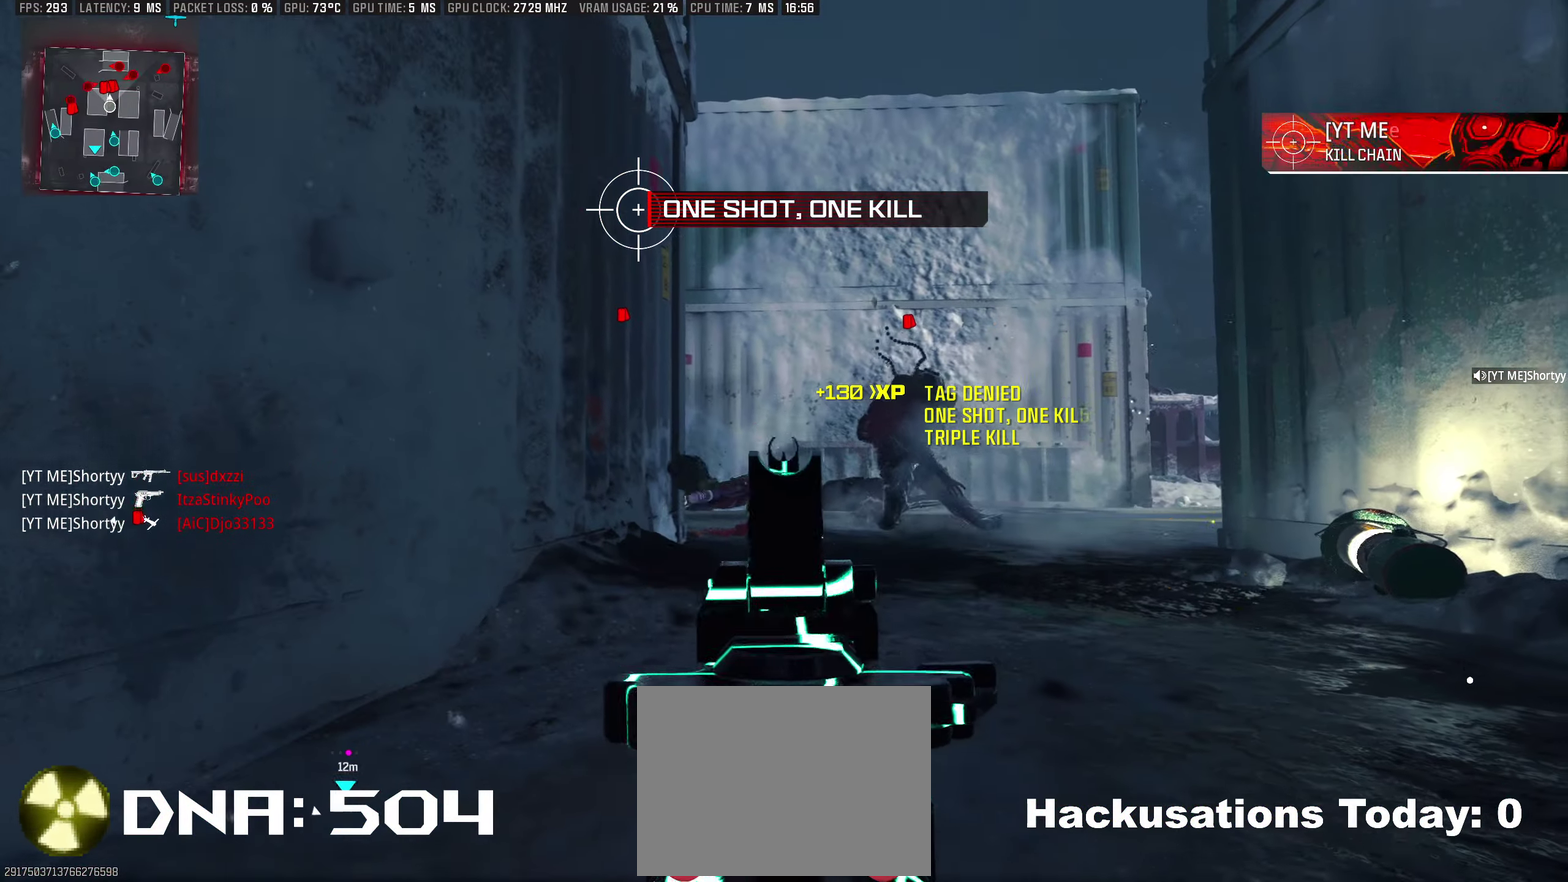
{"buttons": ["L1", "R1"], "left_stick": "center", "right_stick": "center", "events": [[217, "right_stick", "right"], [350, "R1", "down"], [417, "right_stick", "center"]]}
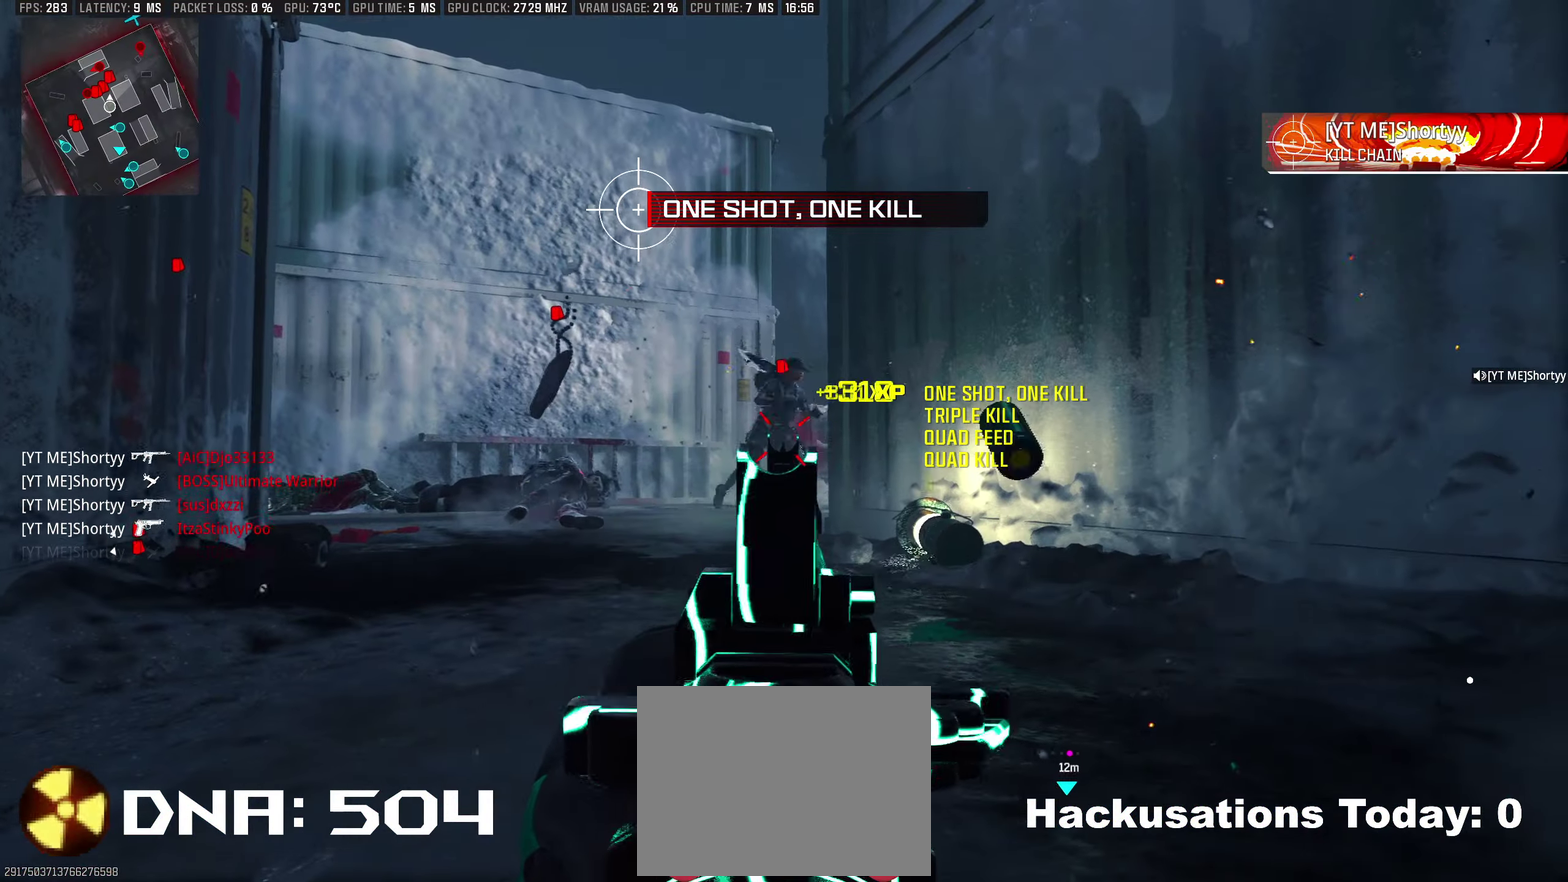
{"buttons": ["L1"], "left_stick": "center", "right_stick": "left", "events": [[183, "right_stick", "left"], [200, "R1", "up"], [367, "right_stick", "center"], [483, "right_stick", "left"]]}
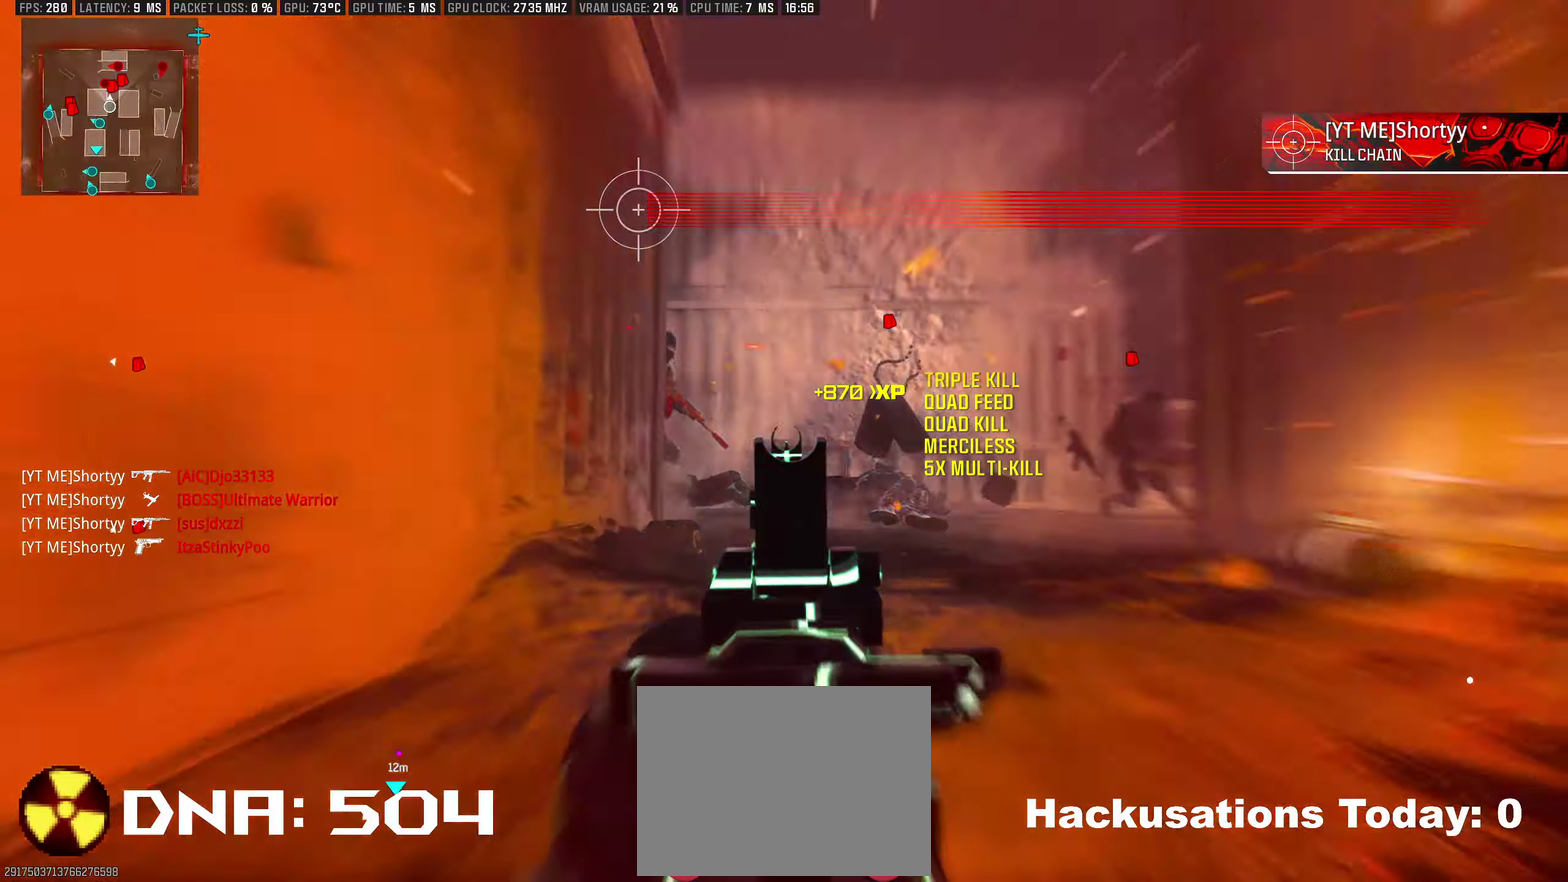
{"buttons": ["L1", "R1"], "left_stick": "center", "right_stick": "up-left", "events": [[83, "R1", "down"], [100, "right_stick", "center"], [467, "right_stick", "up-left"]]}
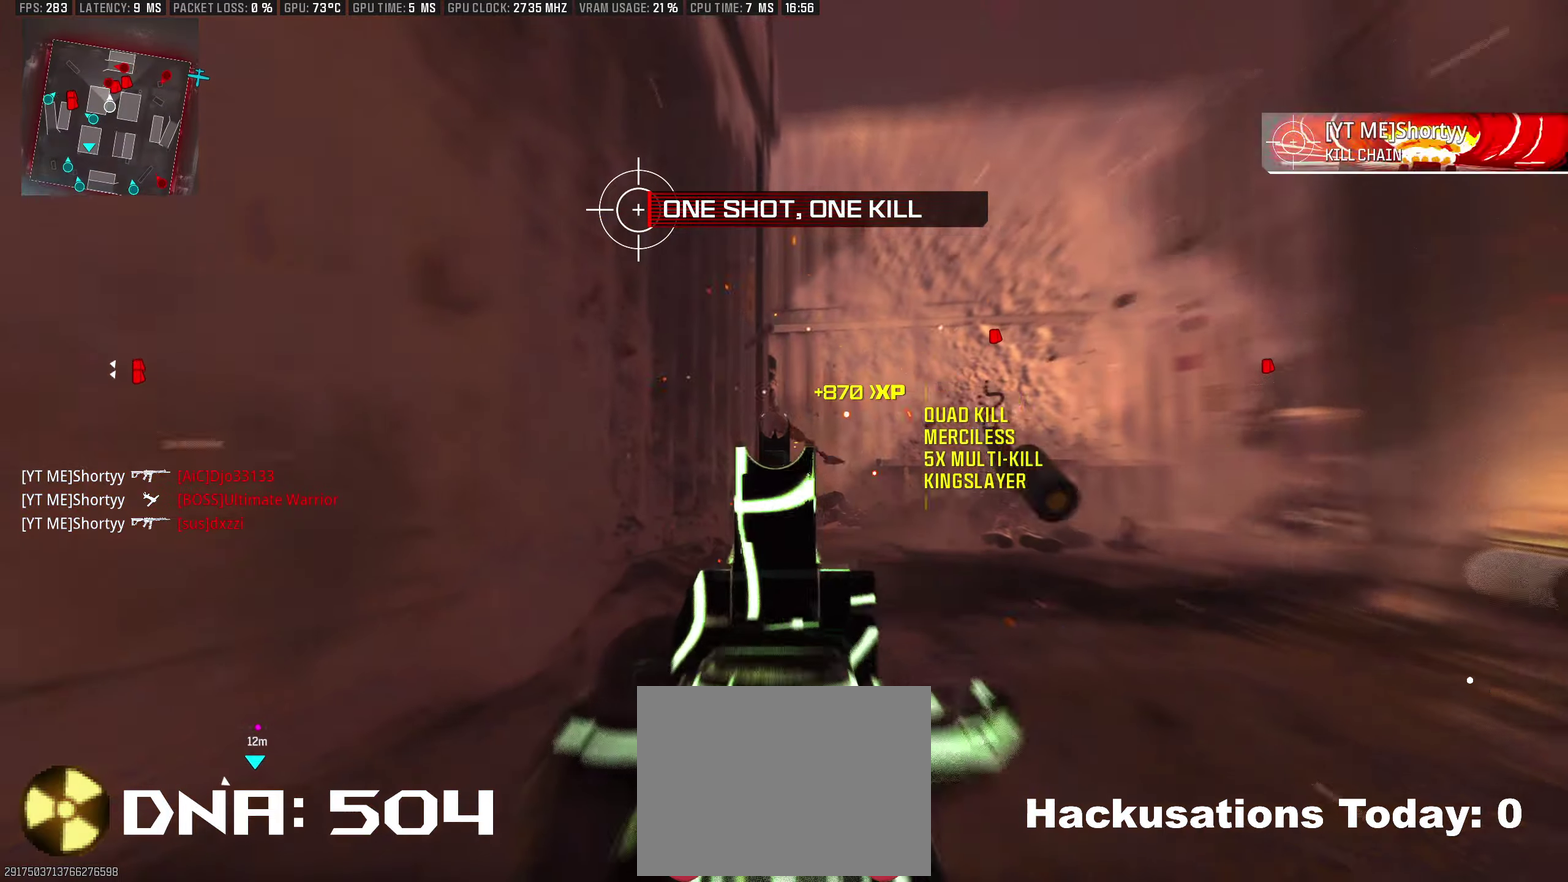
{"buttons": ["L1"], "left_stick": "down-left", "right_stick": "down-right"}